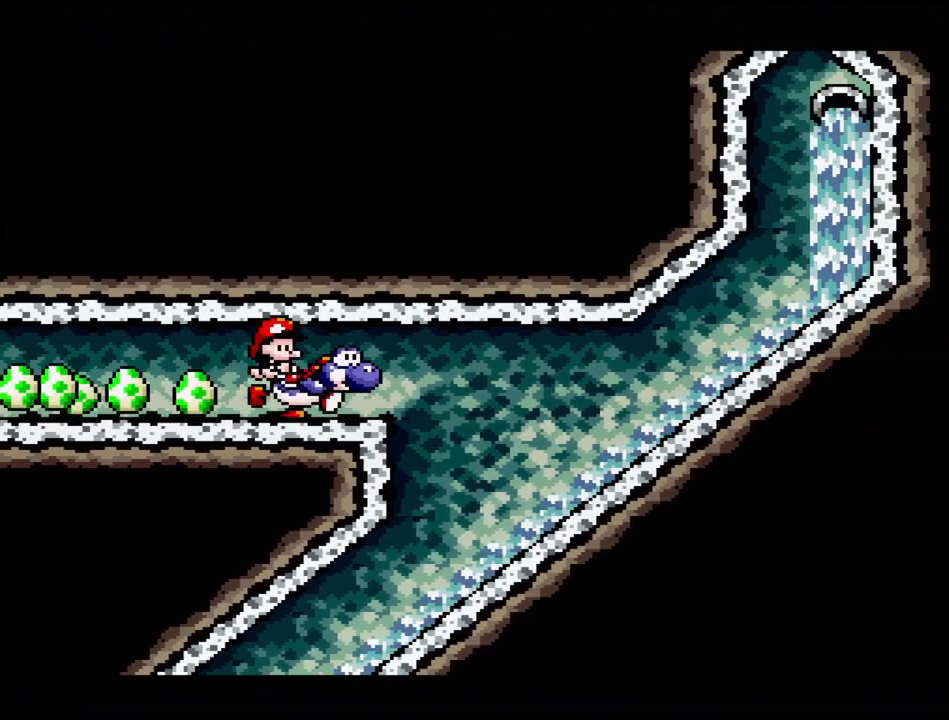
Gameplay with a controller (Nintendo layout); each line is a JSON object with the inputs held at the frame after it. "events" lists button and stick changes between this image and that frame as [ms after this image, input, new state], when the widget could be followed in between. Not read: L3 R3.
{"buttons": ["B", "DPAD_RIGHT"], "events": [[117, "B", "down"], [400, "B", "up"], [483, "B", "down"]]}
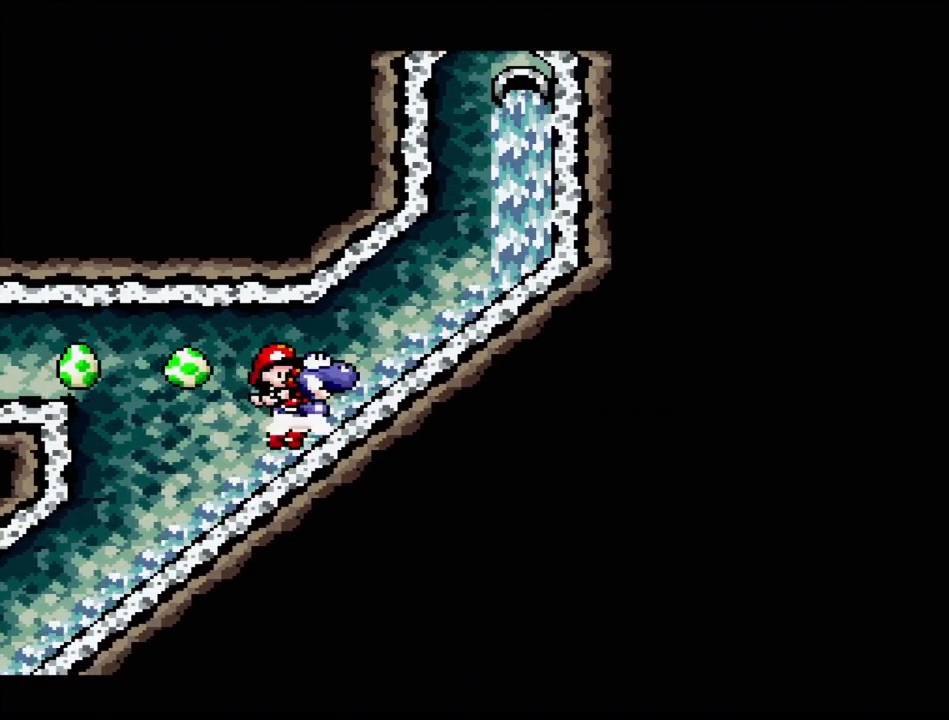
{"buttons": ["B", "DPAD_RIGHT"], "events": [[183, "B", "up"], [250, "B", "down"]]}
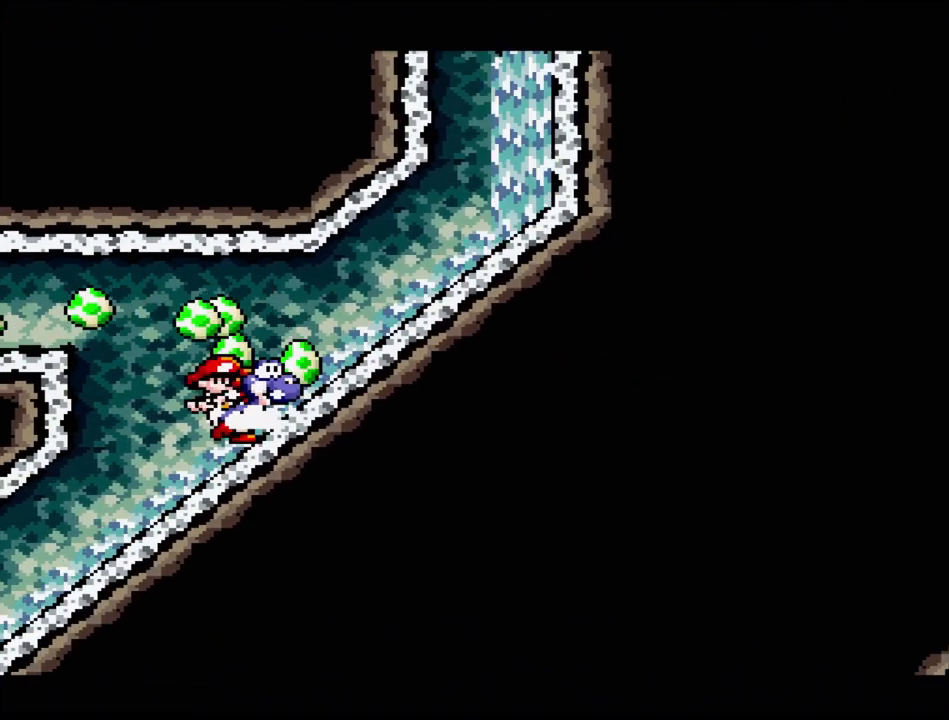
{"buttons": ["DPAD_RIGHT"], "events": [[100, "B", "up"], [150, "B", "down"], [200, "DPAD_UP", "down"], [400, "DPAD_UP", "up"], [450, "B", "up"]]}
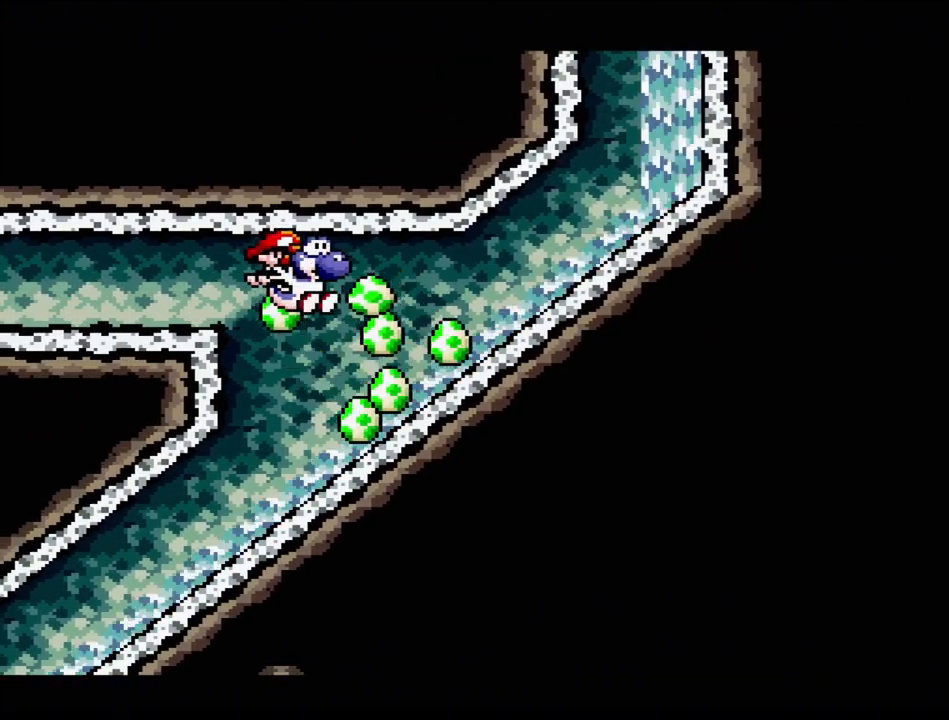
{"buttons": ["DPAD_RIGHT"], "events": [[233, "B", "down"], [483, "B", "up"]]}
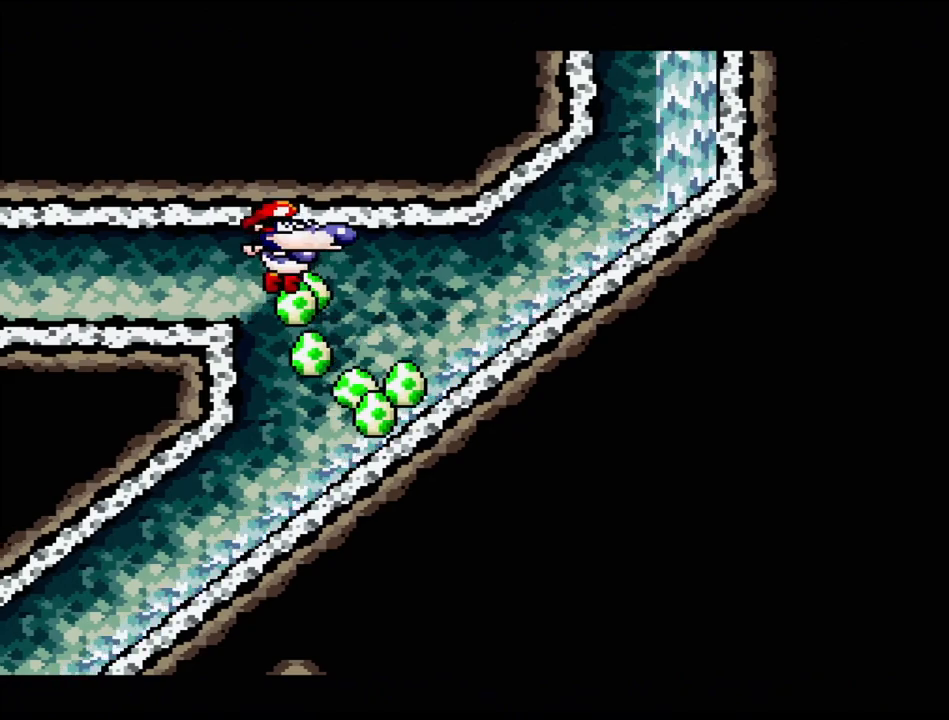
{"buttons": ["B", "DPAD_RIGHT"], "events": [[133, "B", "down"], [267, "DPAD_UP", "down"], [300, "DPAD_UP", "up"]]}
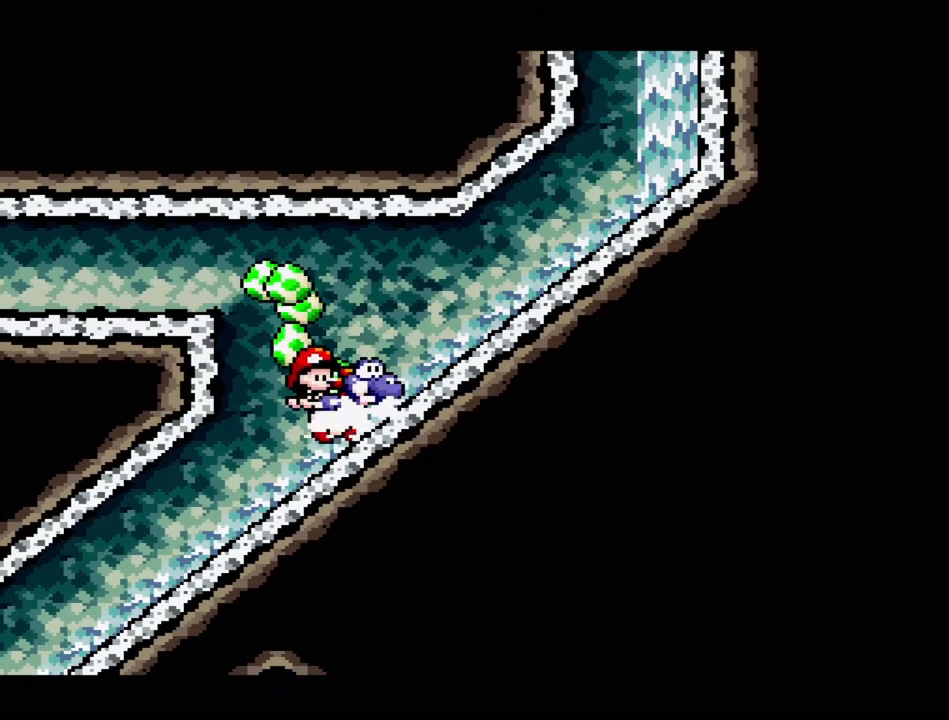
{"buttons": ["B", "DPAD_RIGHT"], "events": [[50, "B", "up"], [117, "B", "down"], [333, "B", "up"], [367, "B", "down"]]}
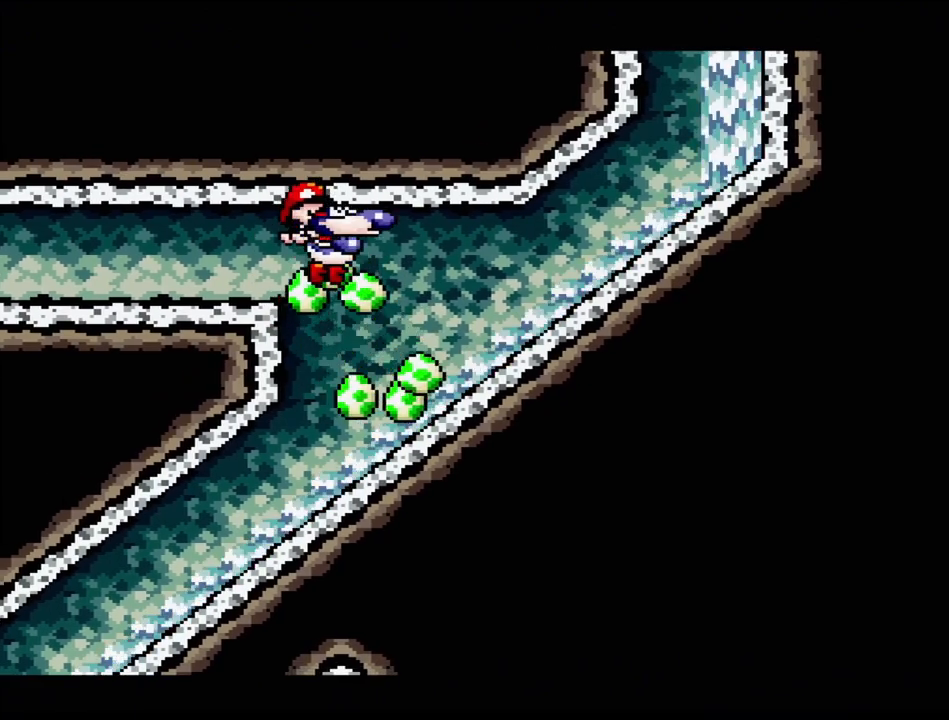
{"buttons": ["B", "DPAD_RIGHT"], "events": []}
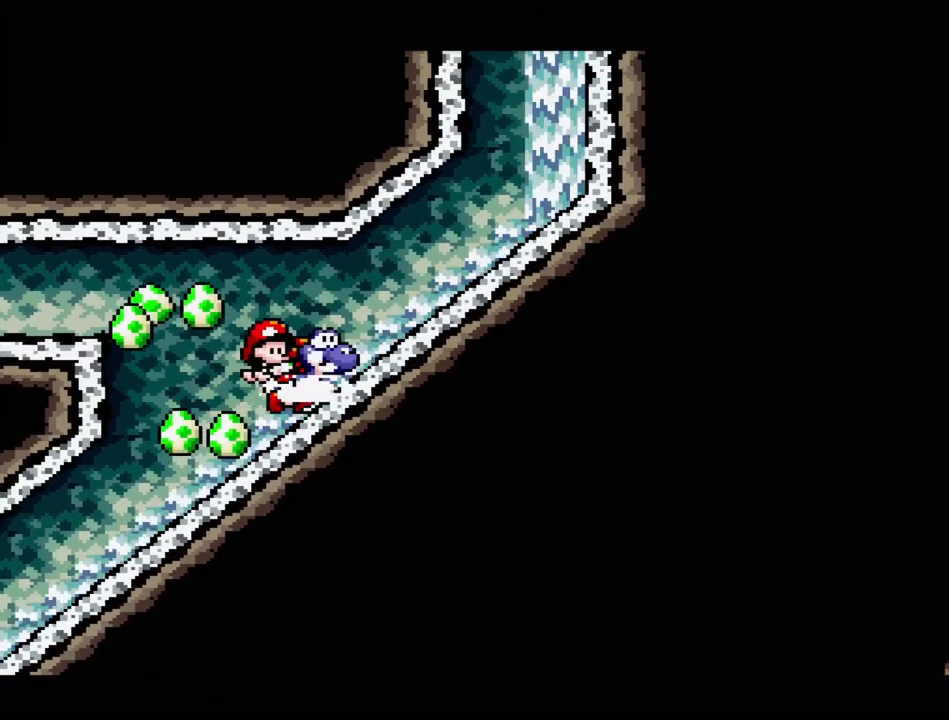
{"buttons": ["B", "DPAD_RIGHT"], "events": [[67, "B", "up"], [133, "B", "down"]]}
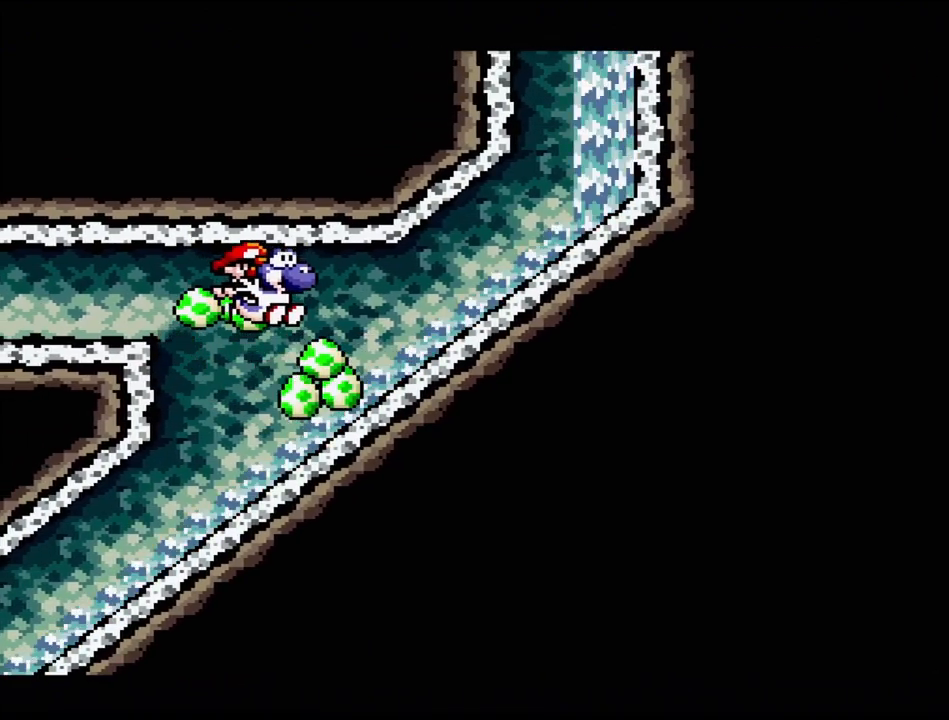
{"buttons": ["B", "DPAD_RIGHT"], "events": []}
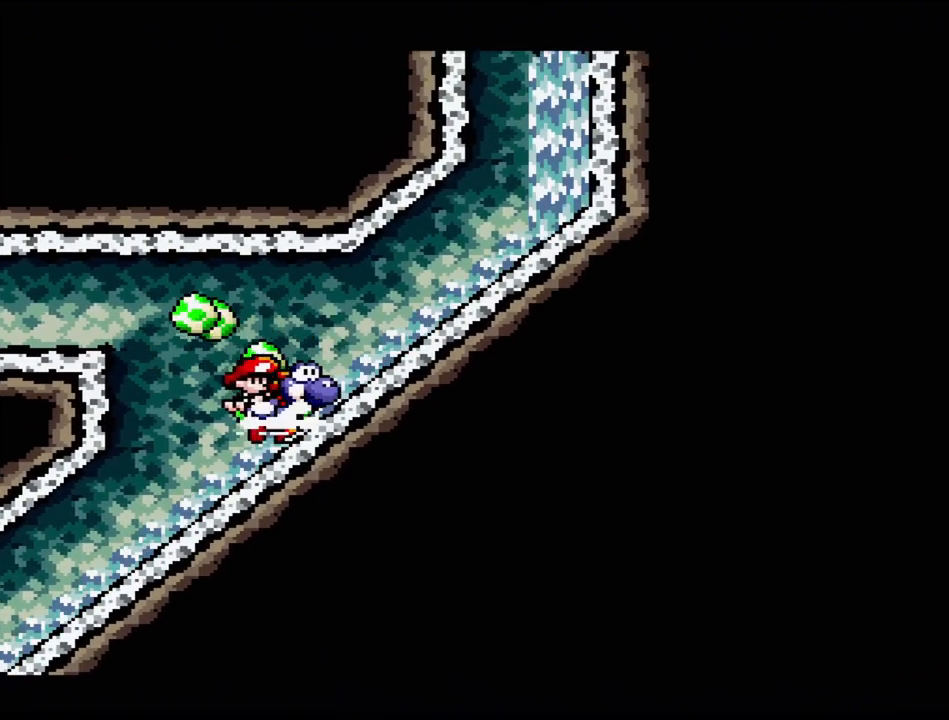
{"buttons": ["B", "DPAD_RIGHT"], "events": [[67, "B", "up"], [117, "B", "down"], [333, "B", "up"], [350, "B", "down"]]}
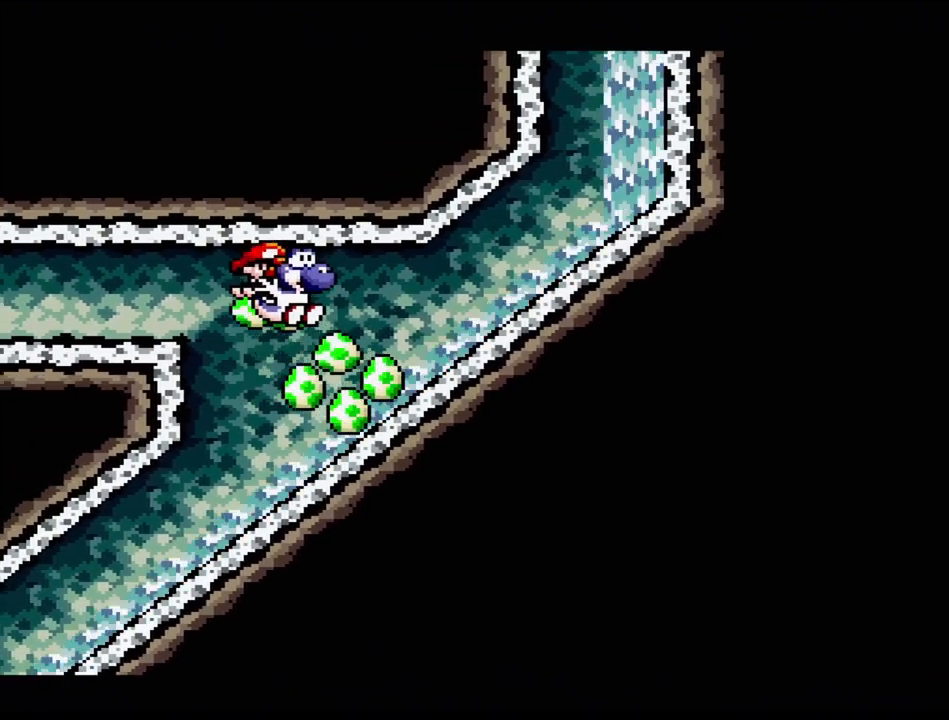
{"buttons": ["B", "DPAD_RIGHT"], "events": [[367, "B", "up"], [483, "B", "down"]]}
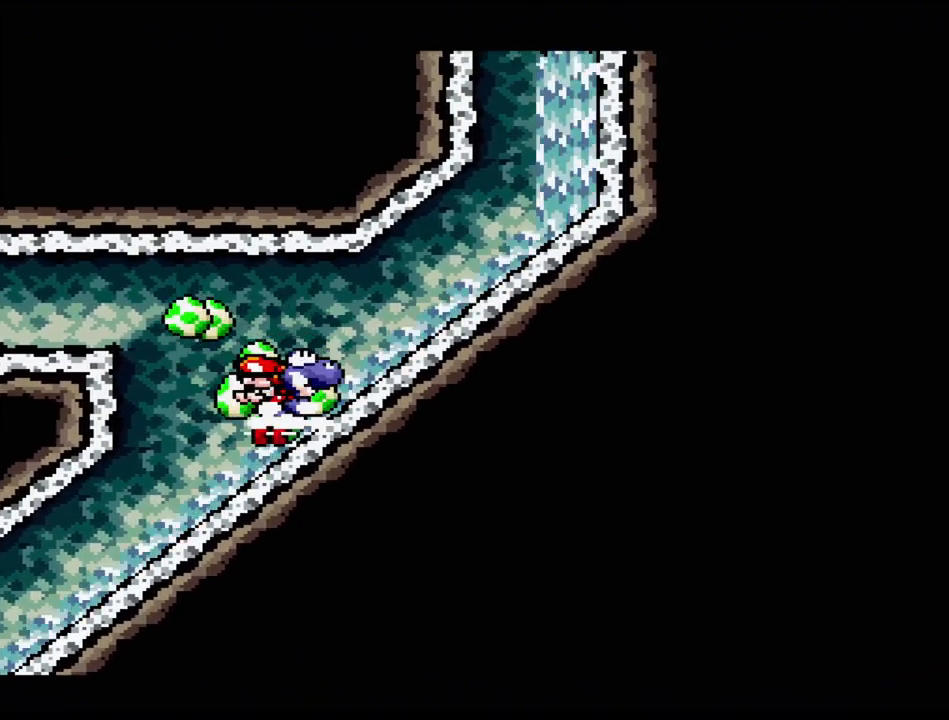
{"buttons": ["B", "DPAD_UP", "DPAD_RIGHT"], "events": [[200, "B", "up"], [217, "B", "down"], [300, "DPAD_UP", "down"]]}
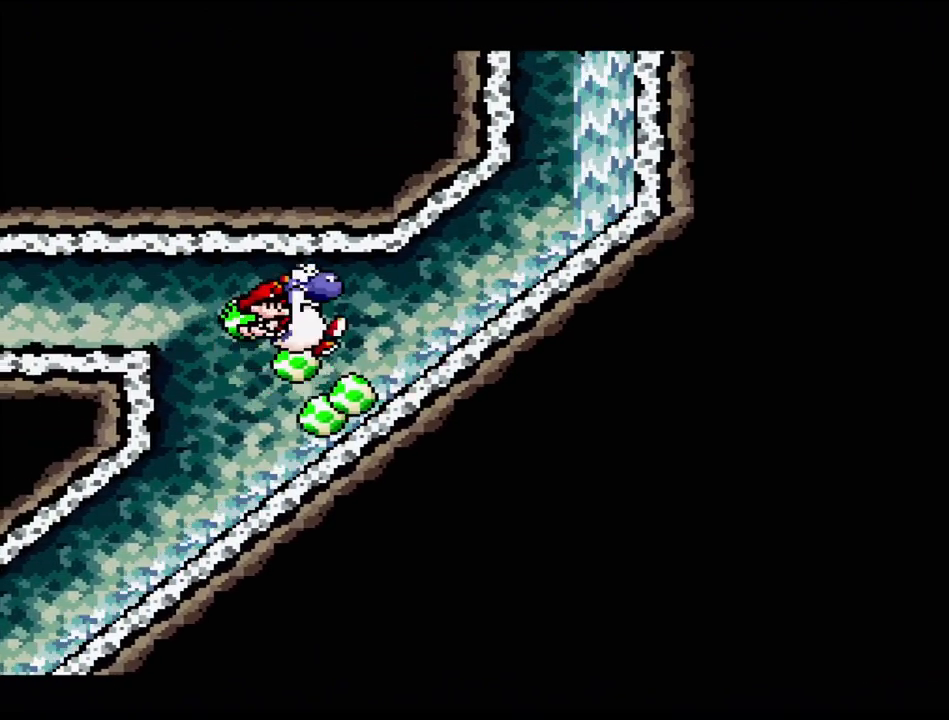
{"buttons": ["B", "DPAD_RIGHT"], "events": [[17, "DPAD_UP", "up"], [250, "B", "up"], [367, "B", "down"]]}
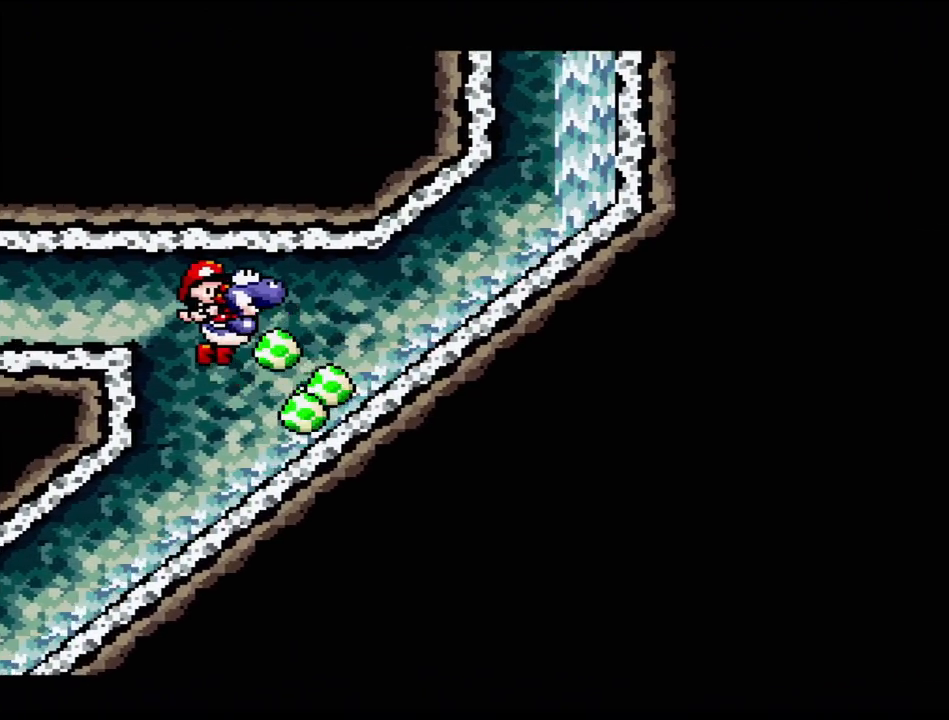
{"buttons": ["DPAD_RIGHT"], "events": [[100, "B", "up"], [167, "B", "down"], [317, "B", "up"], [417, "B", "down"], [467, "B", "up"]]}
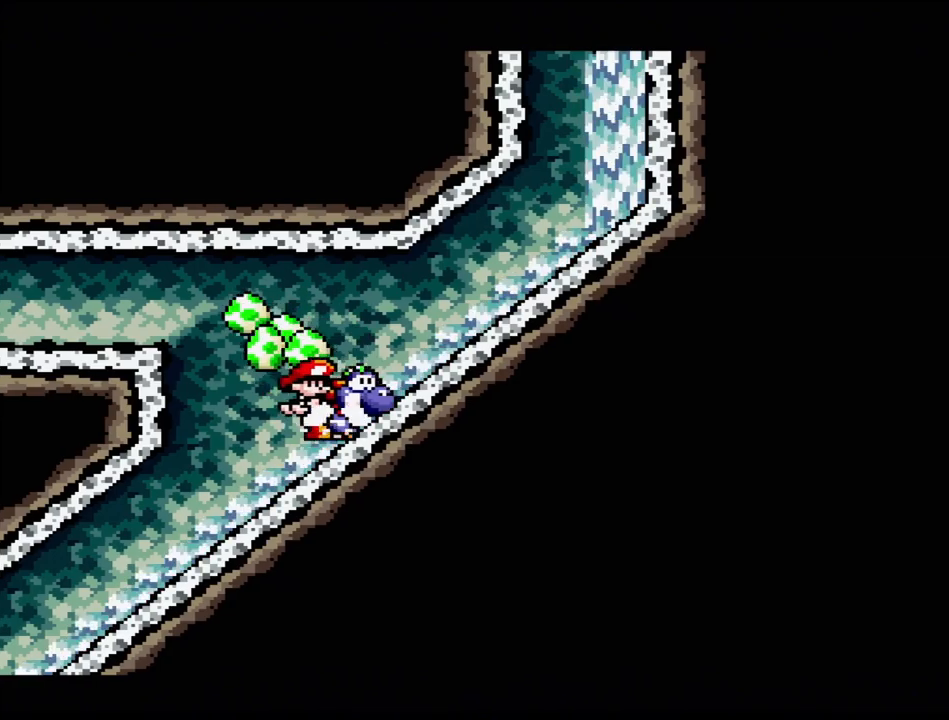
{"buttons": [], "events": [[200, "DPAD_RIGHT", "up"], [333, "DPAD_LEFT", "down"], [467, "DPAD_LEFT", "up"]]}
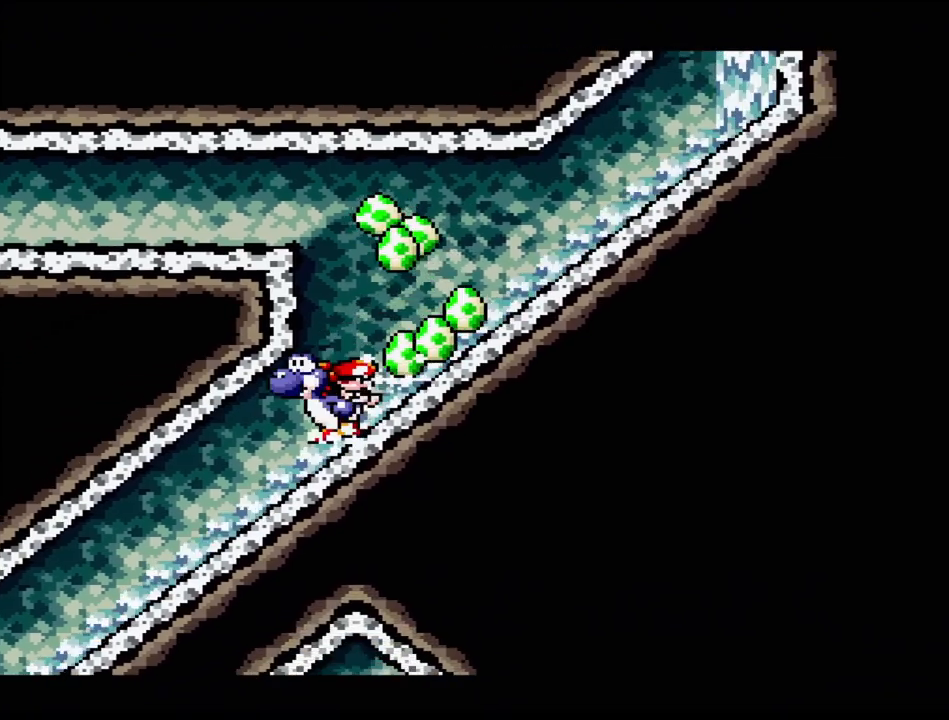
{"buttons": [], "events": []}
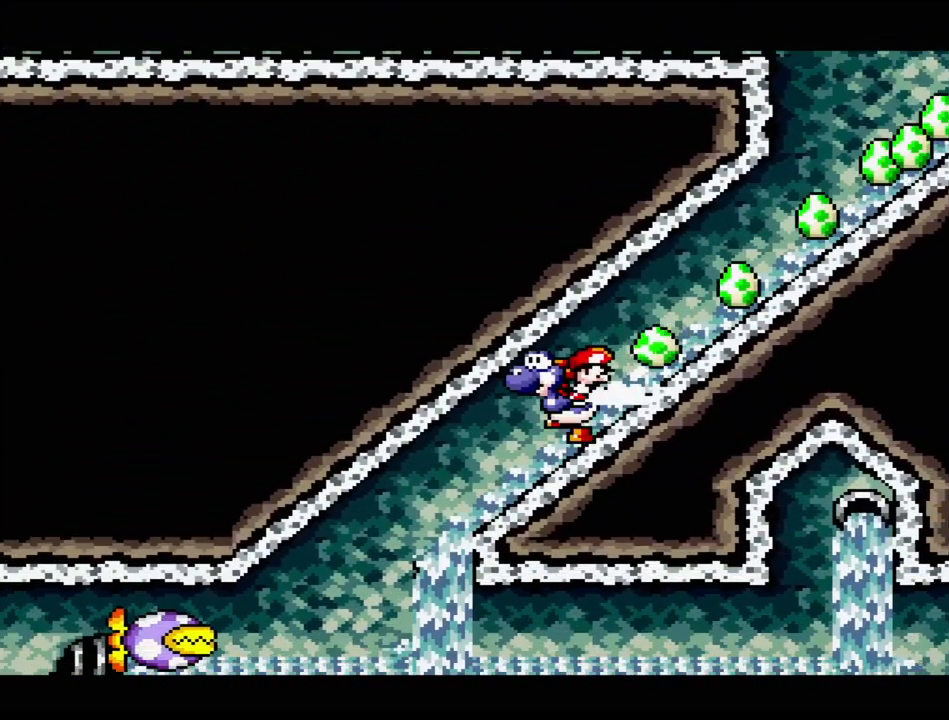
{"buttons": [], "events": [[50, "DPAD_DOWN", "down"], [183, "DPAD_DOWN", "up"]]}
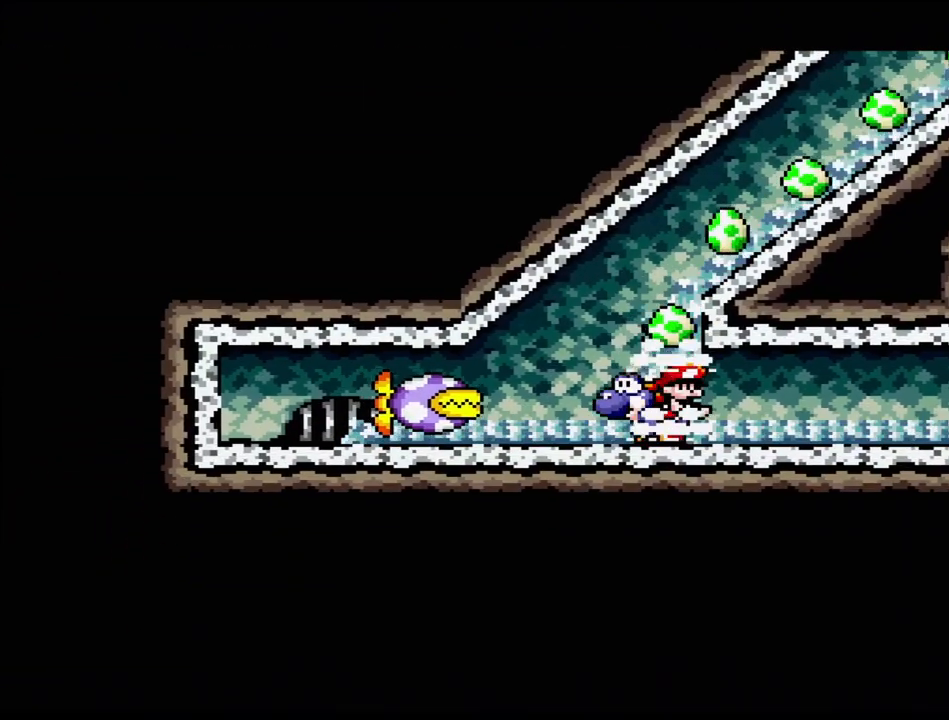
{"buttons": ["DPAD_RIGHT"], "events": [[33, "DPAD_RIGHT", "down"]]}
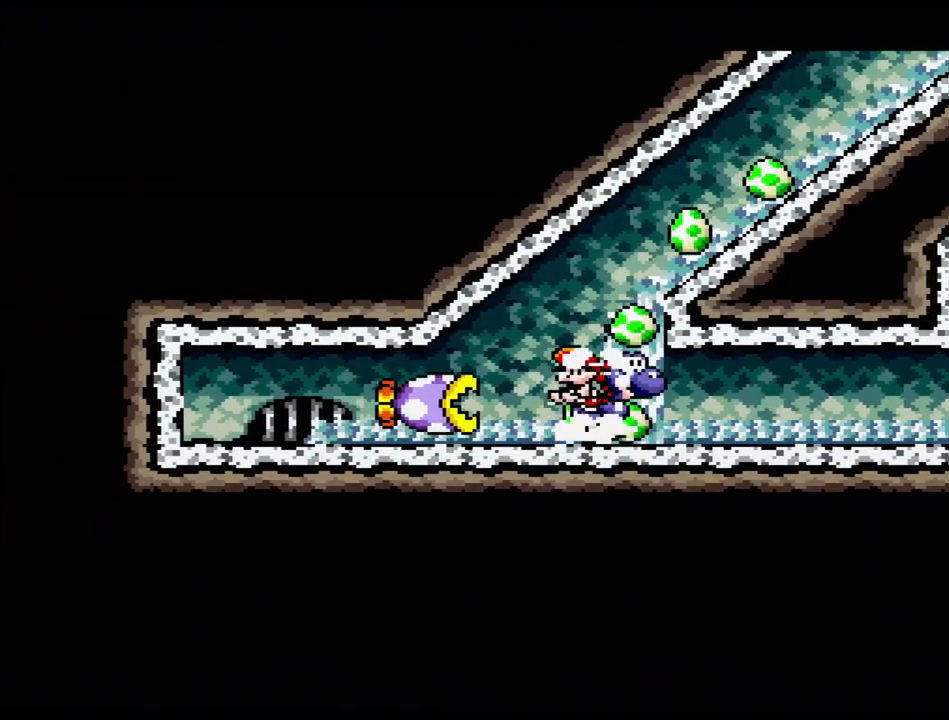
{"buttons": ["DPAD_RIGHT"], "events": []}
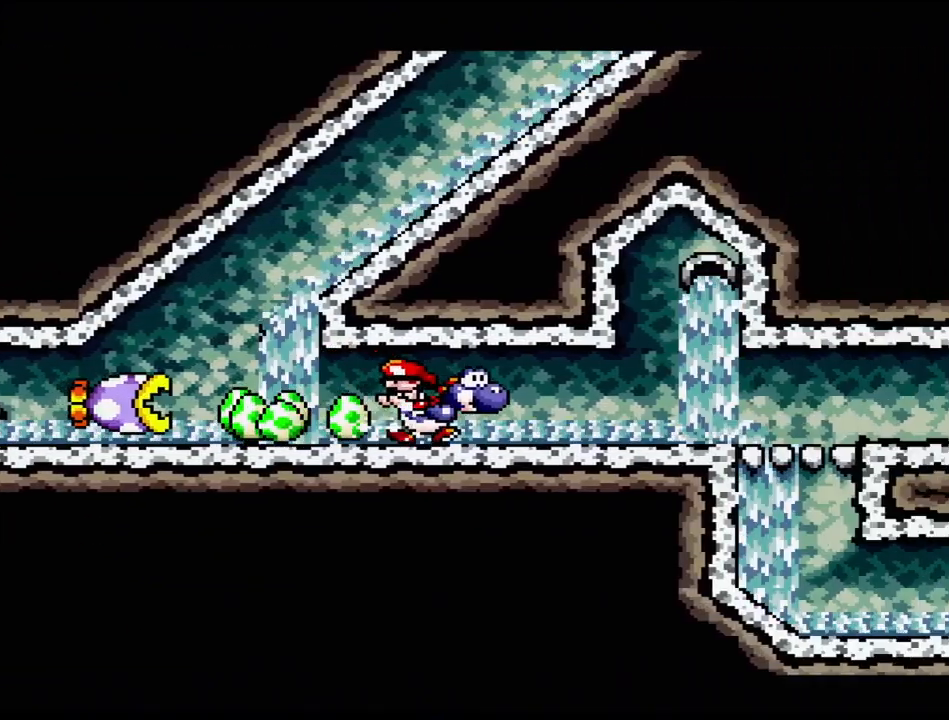
{"buttons": ["DPAD_RIGHT"], "events": []}
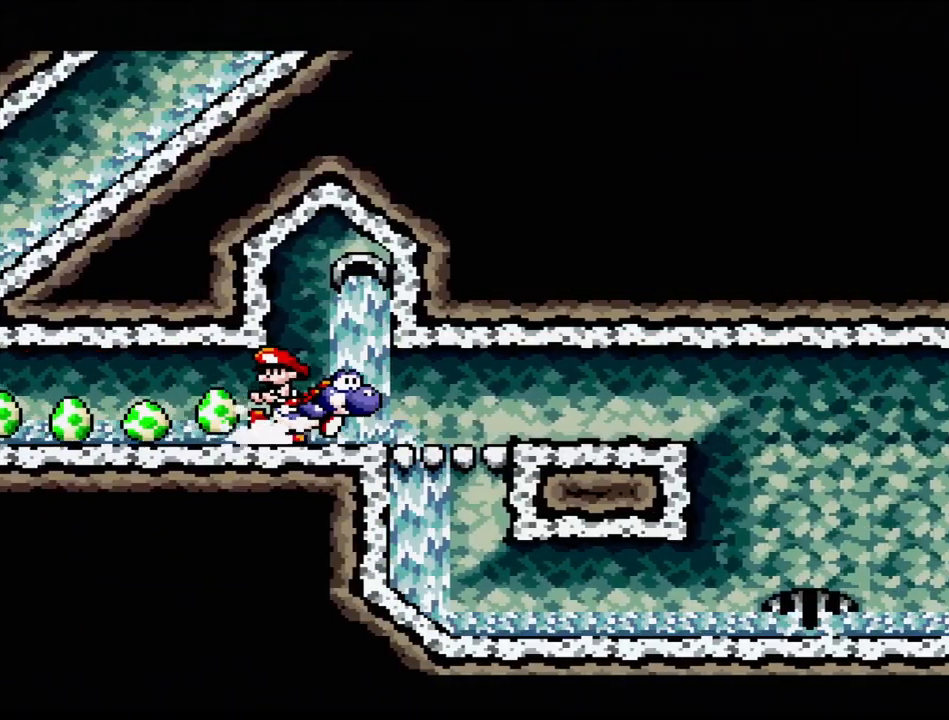
{"buttons": ["DPAD_RIGHT"], "events": []}
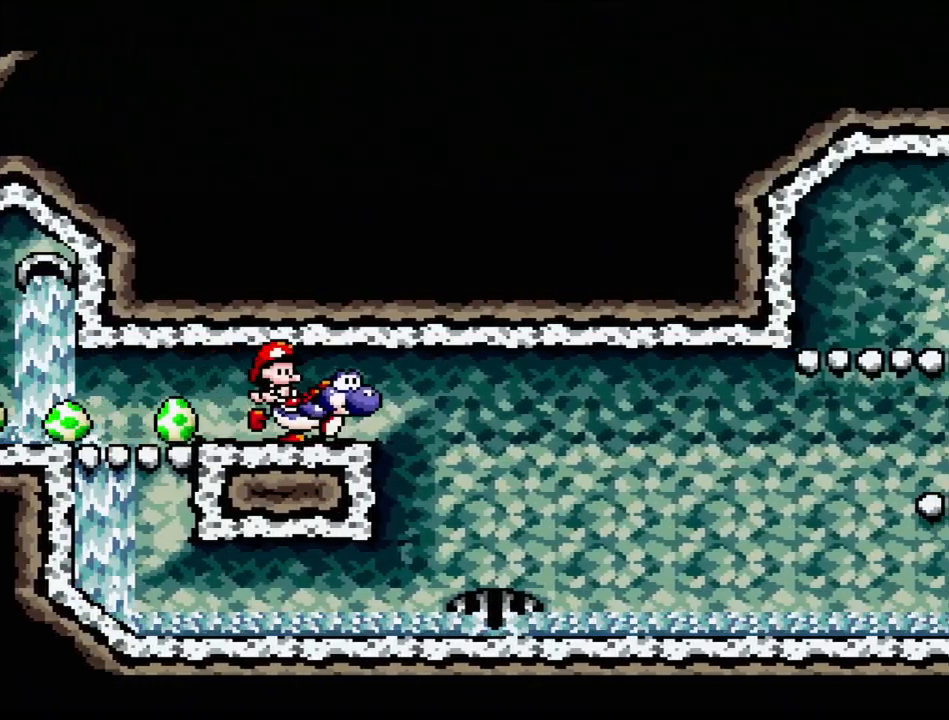
{"buttons": ["DPAD_RIGHT"], "events": [[100, "DPAD_RIGHT", "up"], [483, "DPAD_RIGHT", "down"]]}
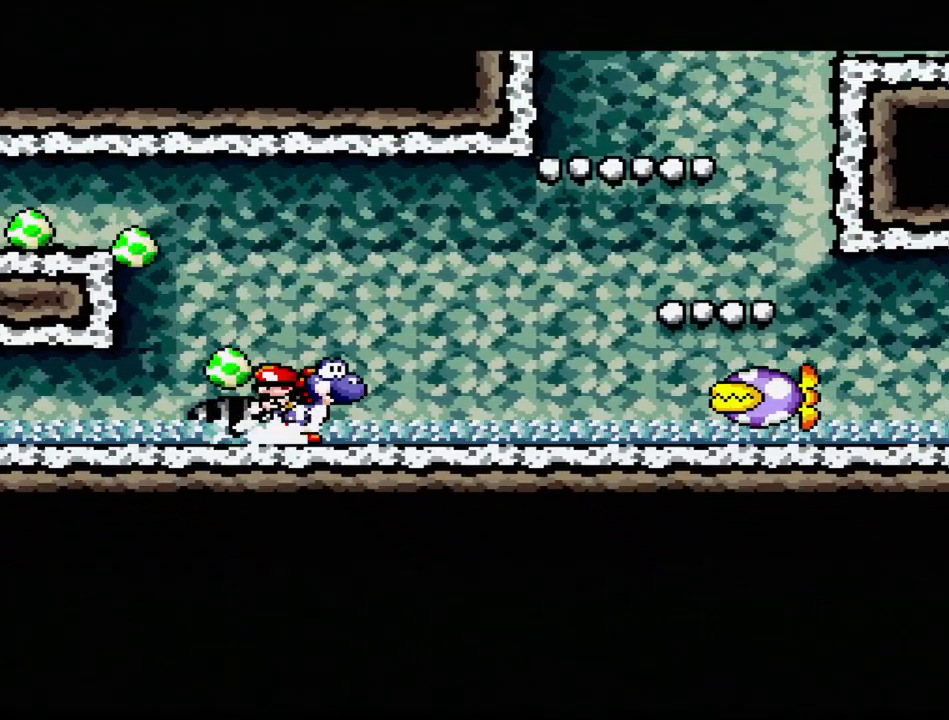
{"buttons": ["B", "DPAD_RIGHT"], "events": [[350, "B", "down"]]}
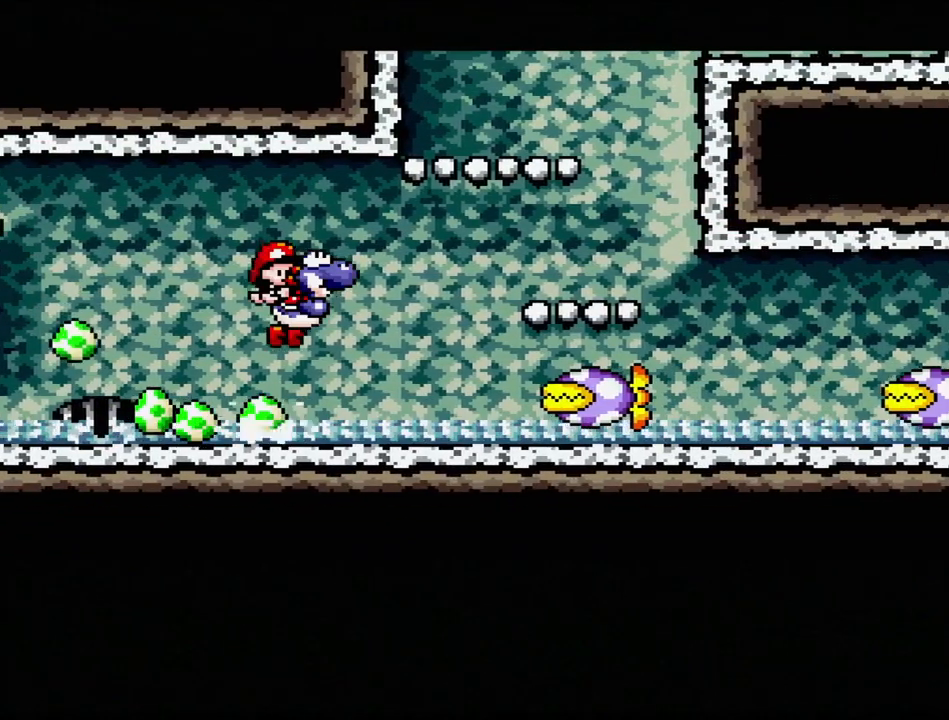
{"buttons": ["B"], "events": [[267, "DPAD_RIGHT", "up"]]}
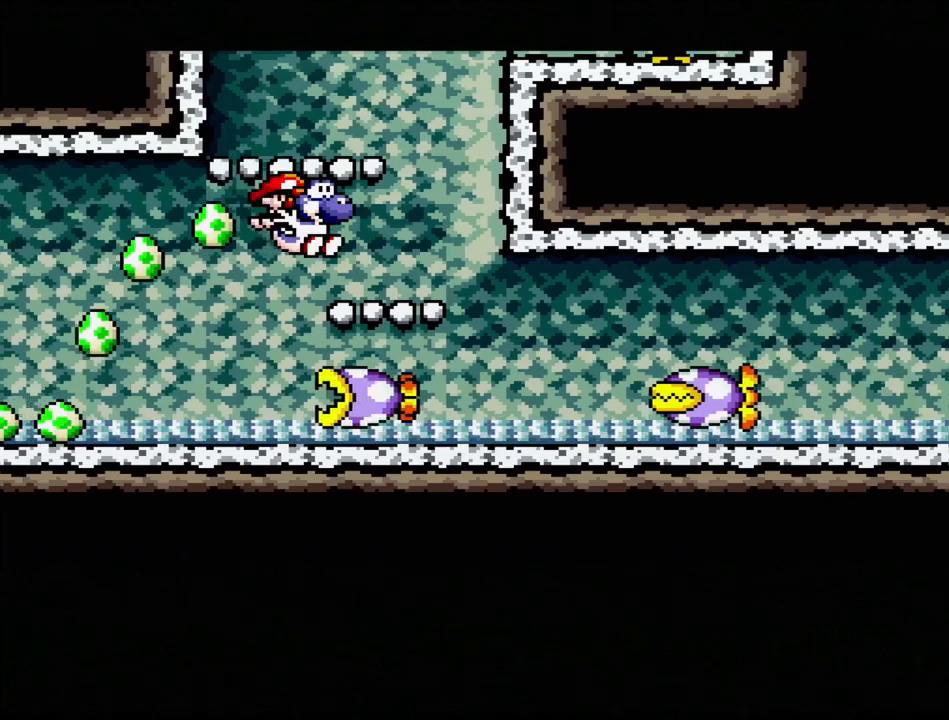
{"buttons": ["B", "DPAD_LEFT"], "events": [[117, "B", "up"], [167, "DPAD_LEFT", "down"], [217, "B", "down"]]}
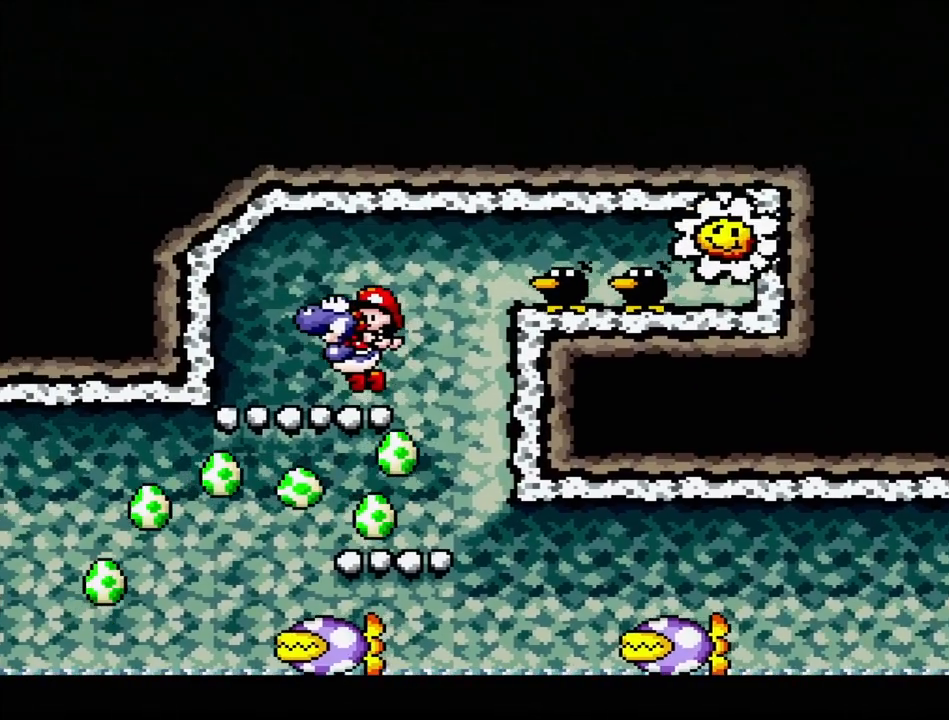
{"buttons": [], "events": [[100, "B", "up"], [117, "DPAD_LEFT", "up"], [167, "DPAD_RIGHT", "down"], [300, "Y", "down"], [333, "DPAD_RIGHT", "up"], [467, "Y", "up"]]}
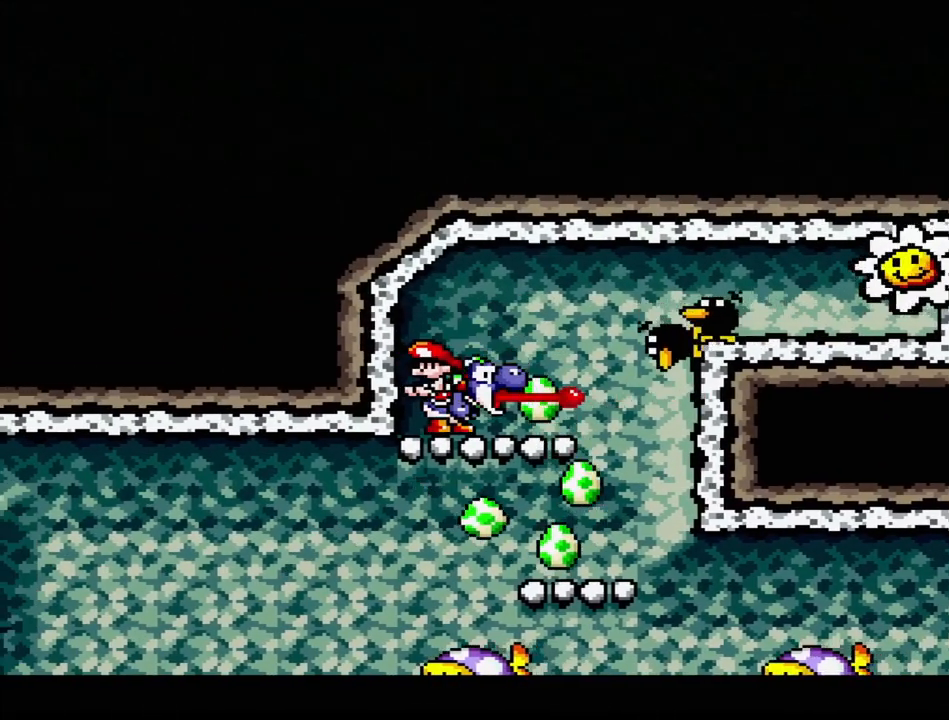
{"buttons": ["DPAD_RIGHT"], "events": [[133, "Y", "down"], [283, "Y", "up"], [500, "DPAD_RIGHT", "down"]]}
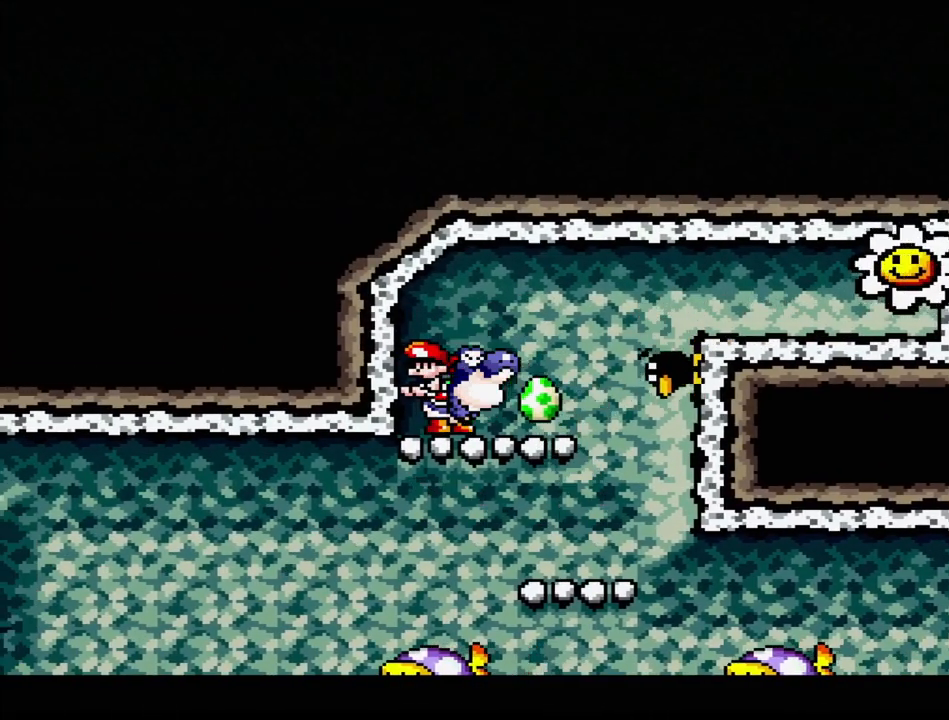
{"buttons": [], "events": [[33, "Y", "down"], [133, "DPAD_RIGHT", "up"], [167, "Y", "up"], [317, "Y", "down"], [417, "Y", "up"]]}
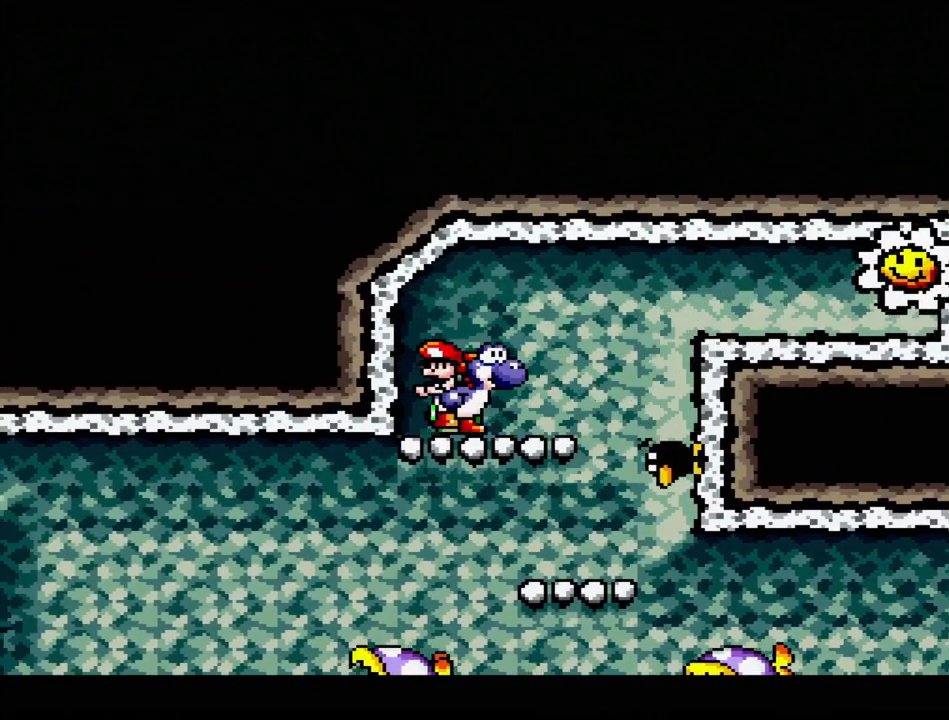
{"buttons": ["DPAD_RIGHT"], "events": [[17, "DPAD_RIGHT", "down"], [133, "Y", "down"], [200, "DPAD_RIGHT", "up"], [250, "Y", "up"], [400, "DPAD_RIGHT", "down"]]}
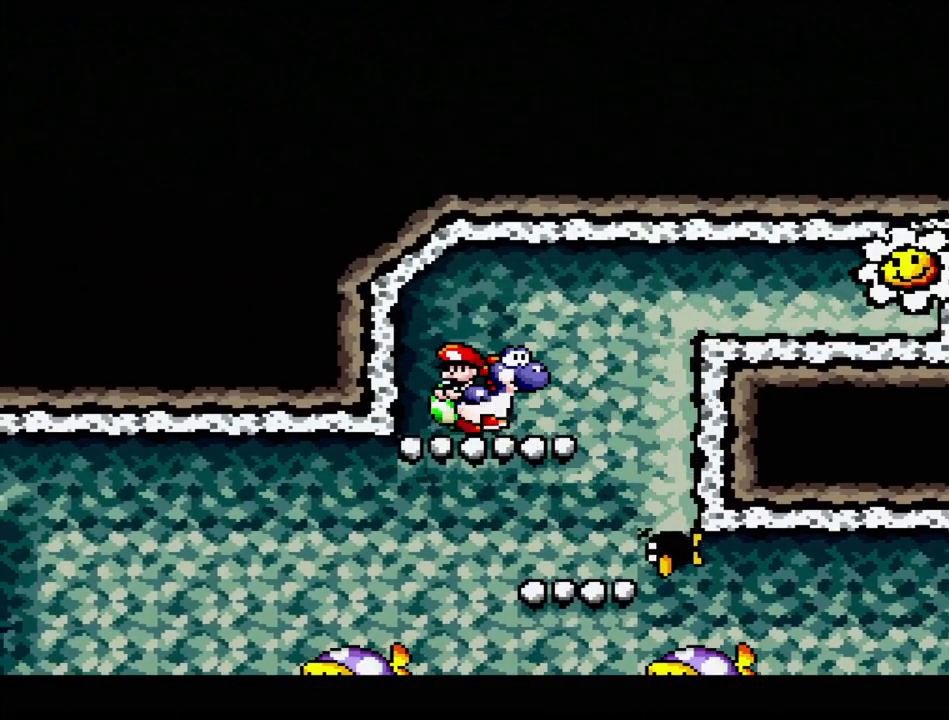
{"buttons": ["B", "DPAD_RIGHT"], "events": [[333, "B", "down"]]}
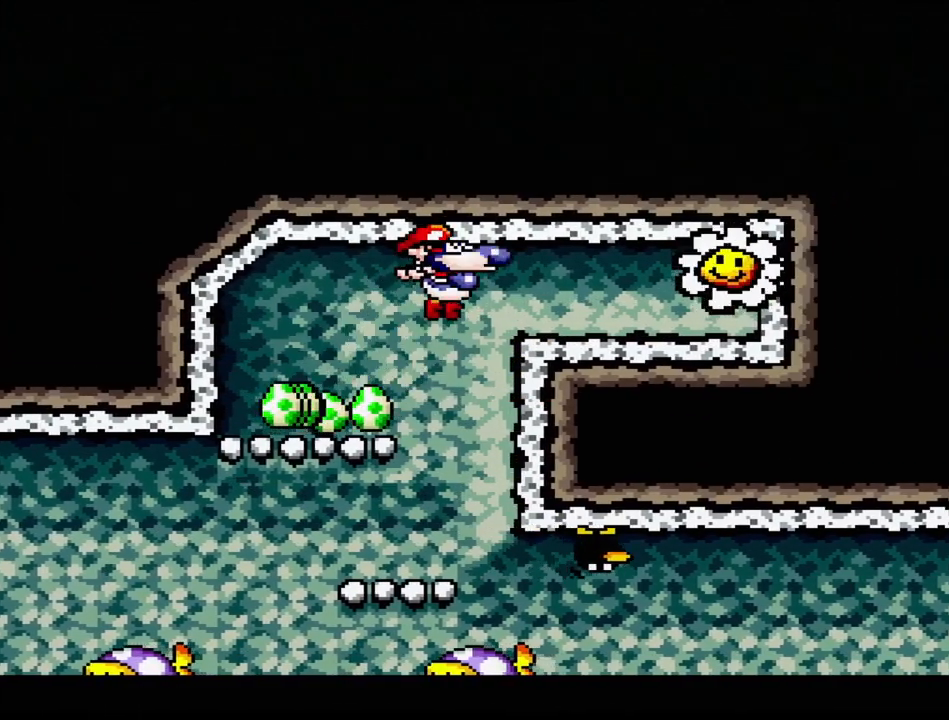
{"buttons": ["DPAD_LEFT"], "events": [[233, "B", "up"], [383, "DPAD_RIGHT", "up"], [383, "DPAD_UP", "down"], [400, "DPAD_LEFT", "down"], [417, "DPAD_UP", "up"]]}